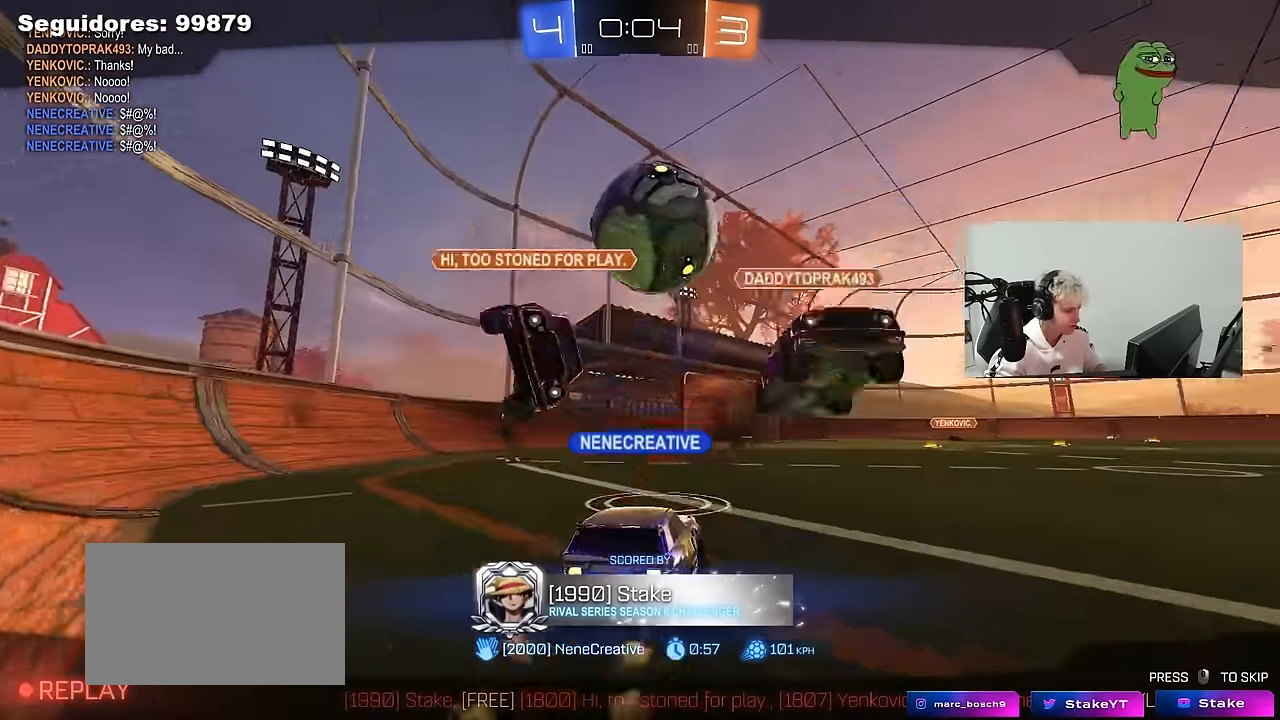
Gameplay with keyboard and mouse; each line is a JSON object with the keys and mouse buttons held at the frame after it. "events" lists presses ("down") and releases ("up") of "1", "2", "3", "4", "5", "a", "alt", "c", "caps_lock", "ctrl", "d", "e", "f", "g", "q", "r", "s", "shift", "space", "t", "tab", "v", "w", "x", "z", "mouse_left", "mouse_wheel" and "mouse_right" between this image and that frame as [ms after this image, input, new state], when the widget could be followed in between. "mouse_left", "mouse_wheel", "mouse_right" = the "left", "wheel", "right" buttons of the "mouse" list. No other keys are recorded. "wheel" means that the mouse wheel is clicked or scrolled. "mouse_move" is the direction in which the mouse moves at that frame (one of eight, or "still"), when it could be read.
{"keys": [], "mouse": [], "mouse_move": "still", "events": []}
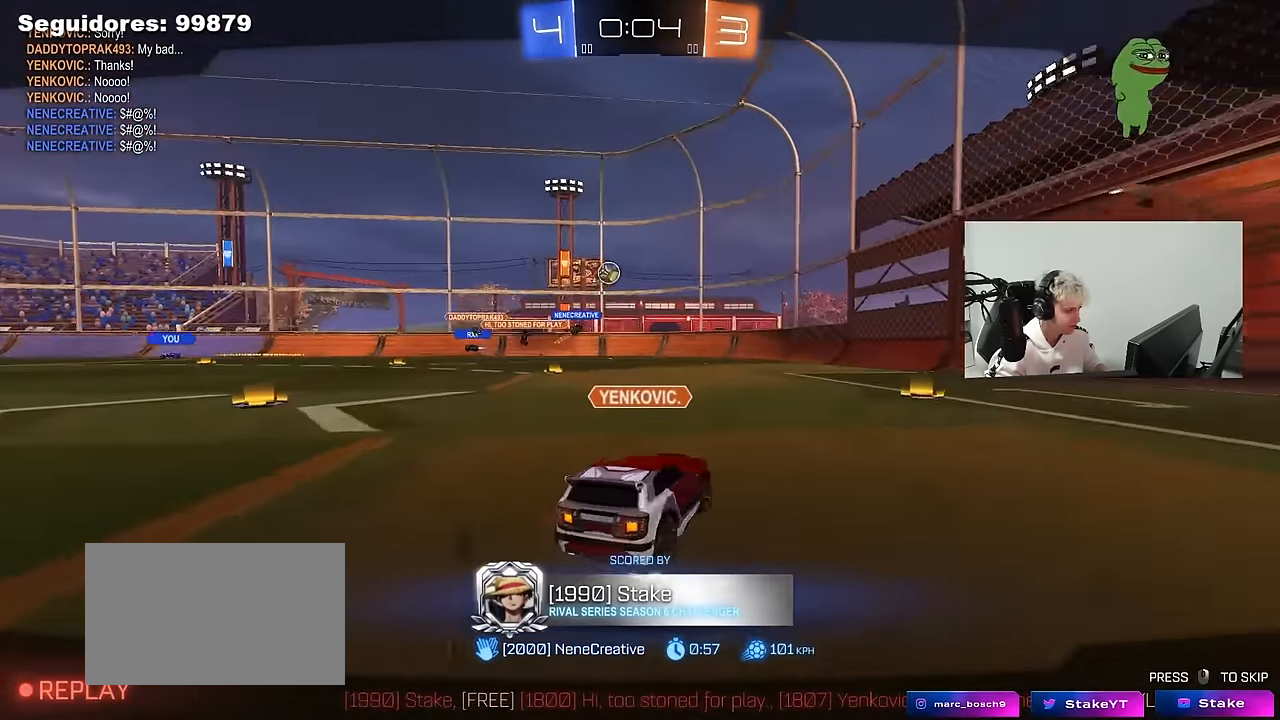
{"keys": [], "mouse": [], "mouse_move": "still", "events": []}
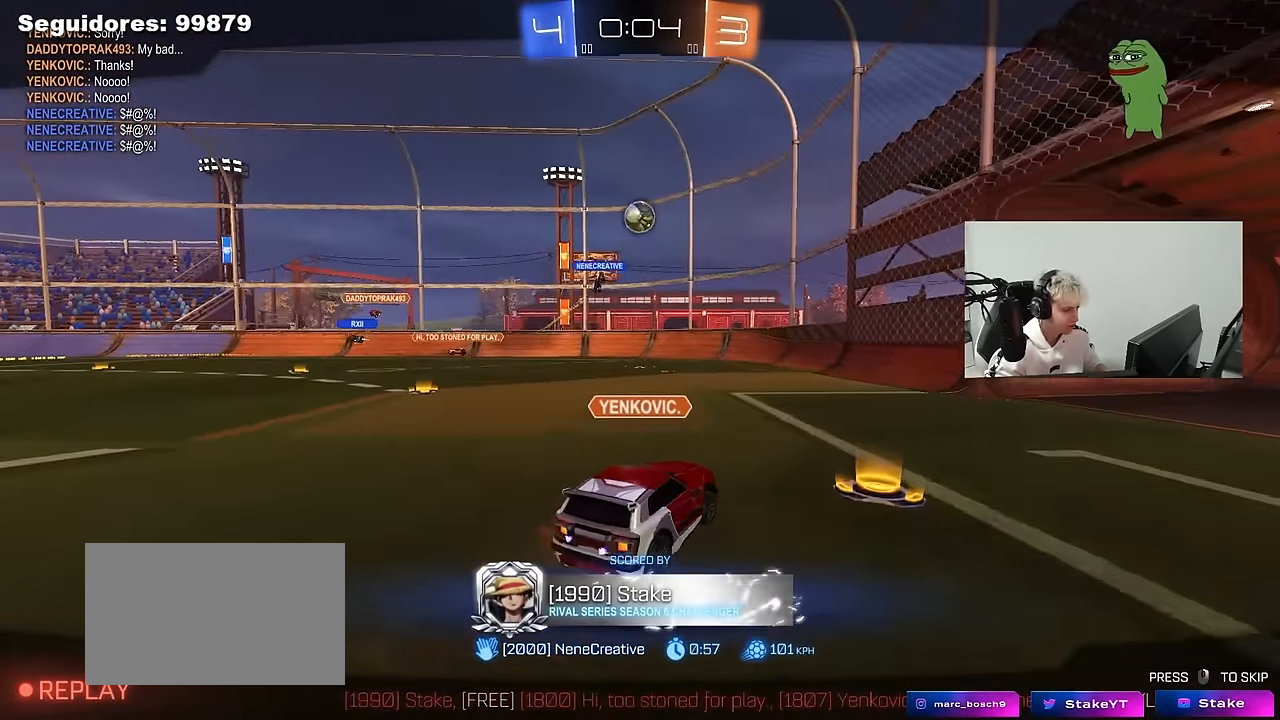
{"keys": [], "mouse": [], "mouse_move": "still", "events": []}
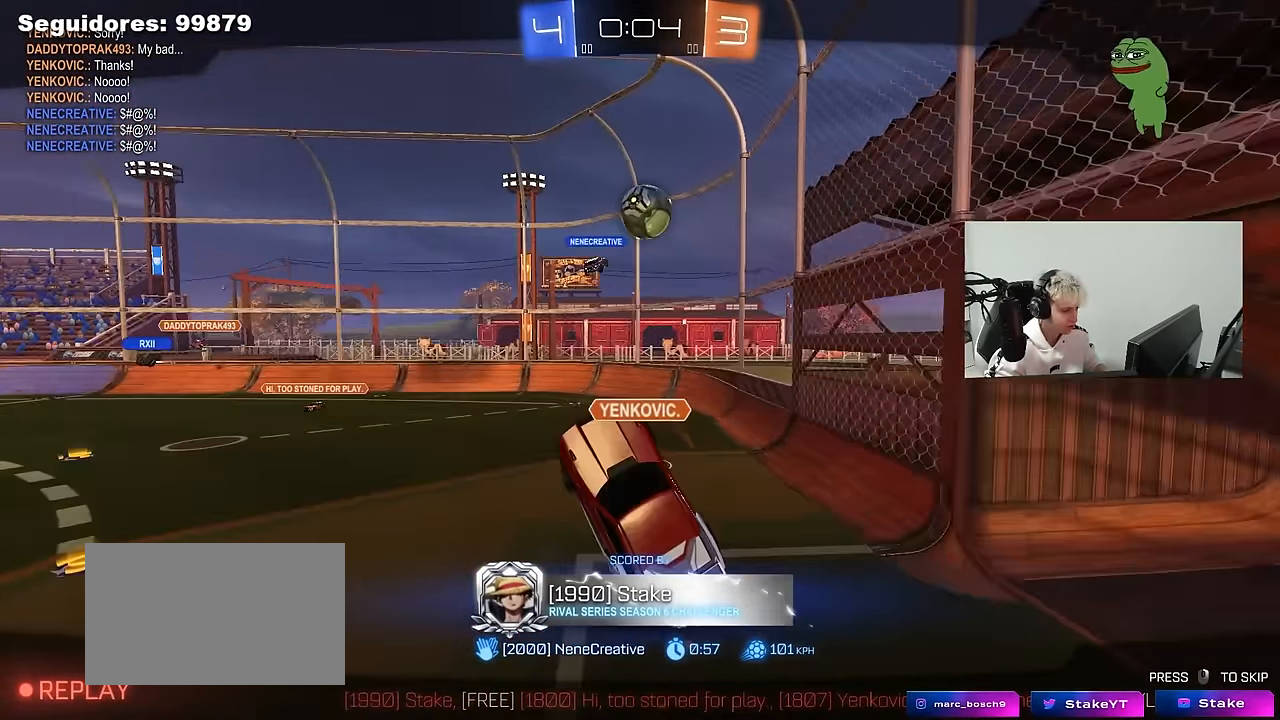
{"keys": [], "mouse": [], "mouse_move": "still", "events": []}
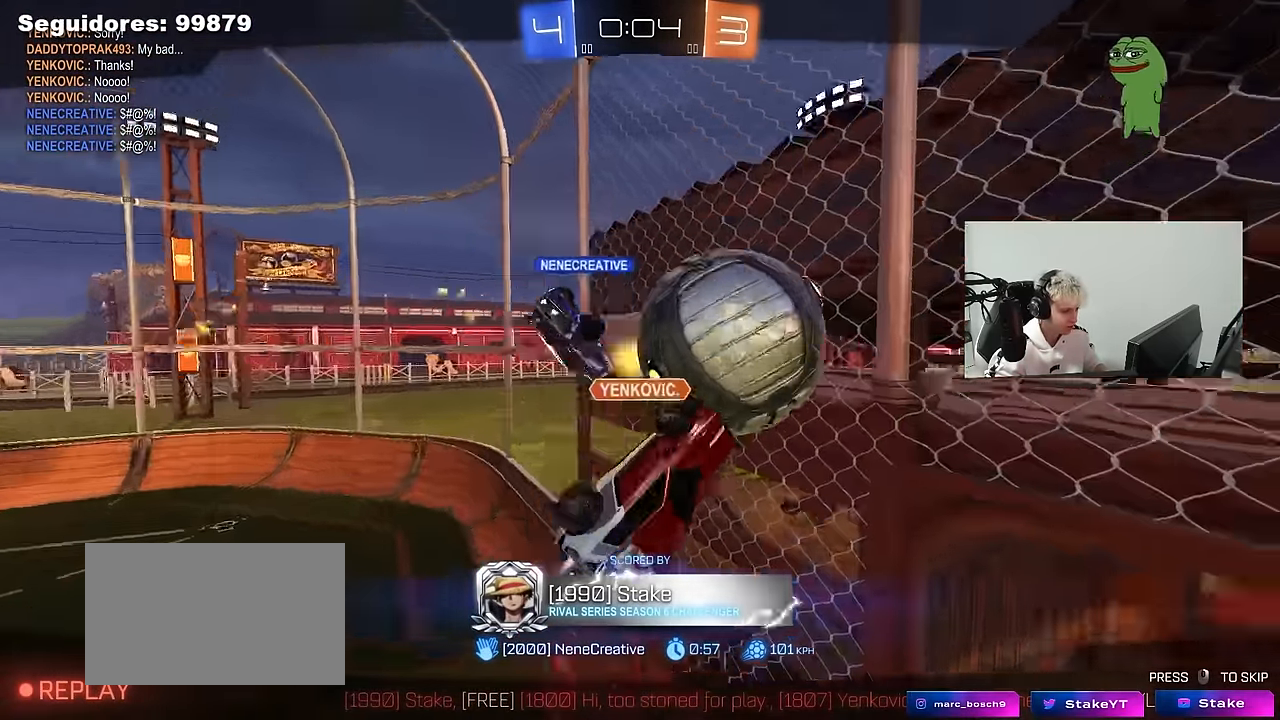
{"keys": [], "mouse": [], "mouse_move": "still", "events": []}
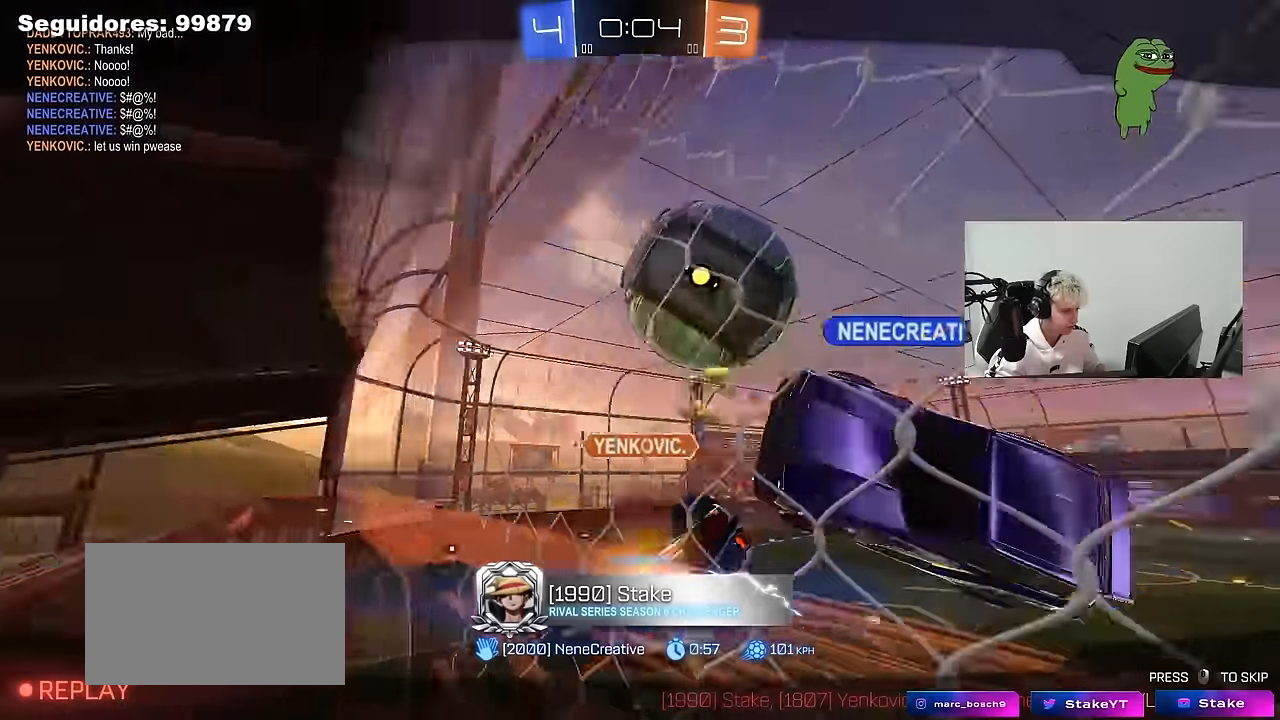
{"keys": [], "mouse": [], "mouse_move": "still", "events": []}
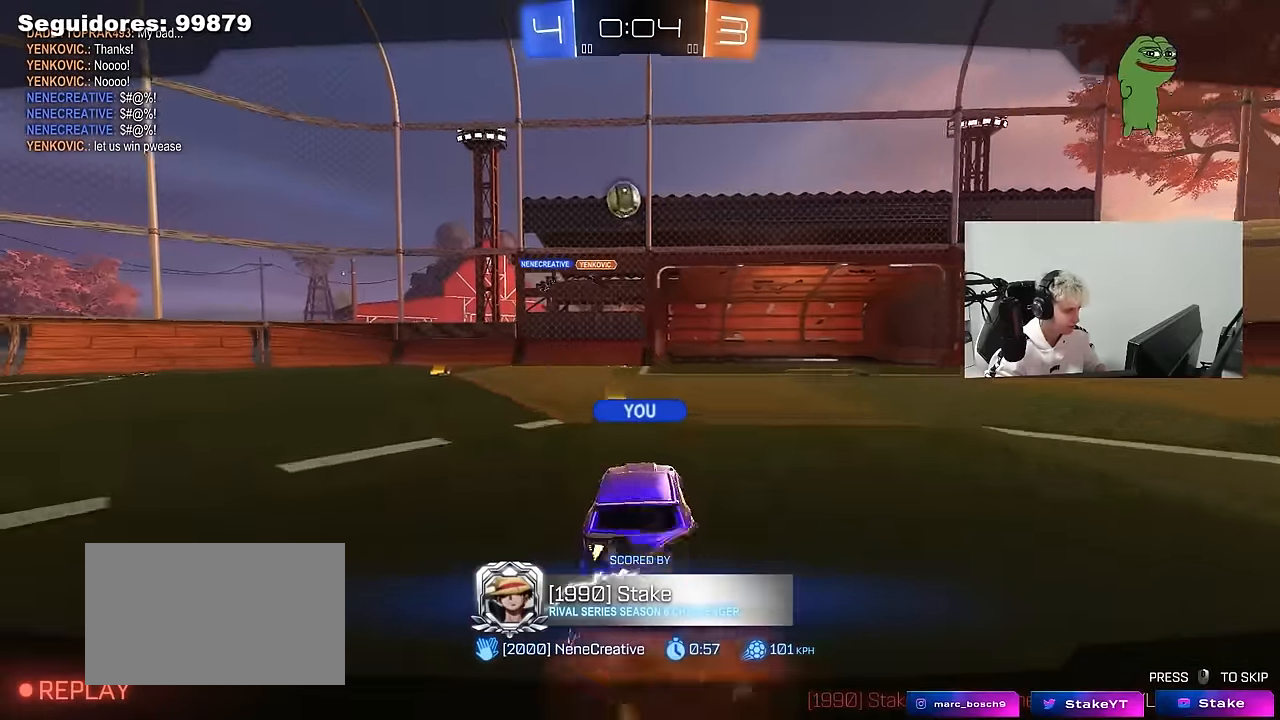
{"keys": [], "mouse": [], "mouse_move": "still", "events": []}
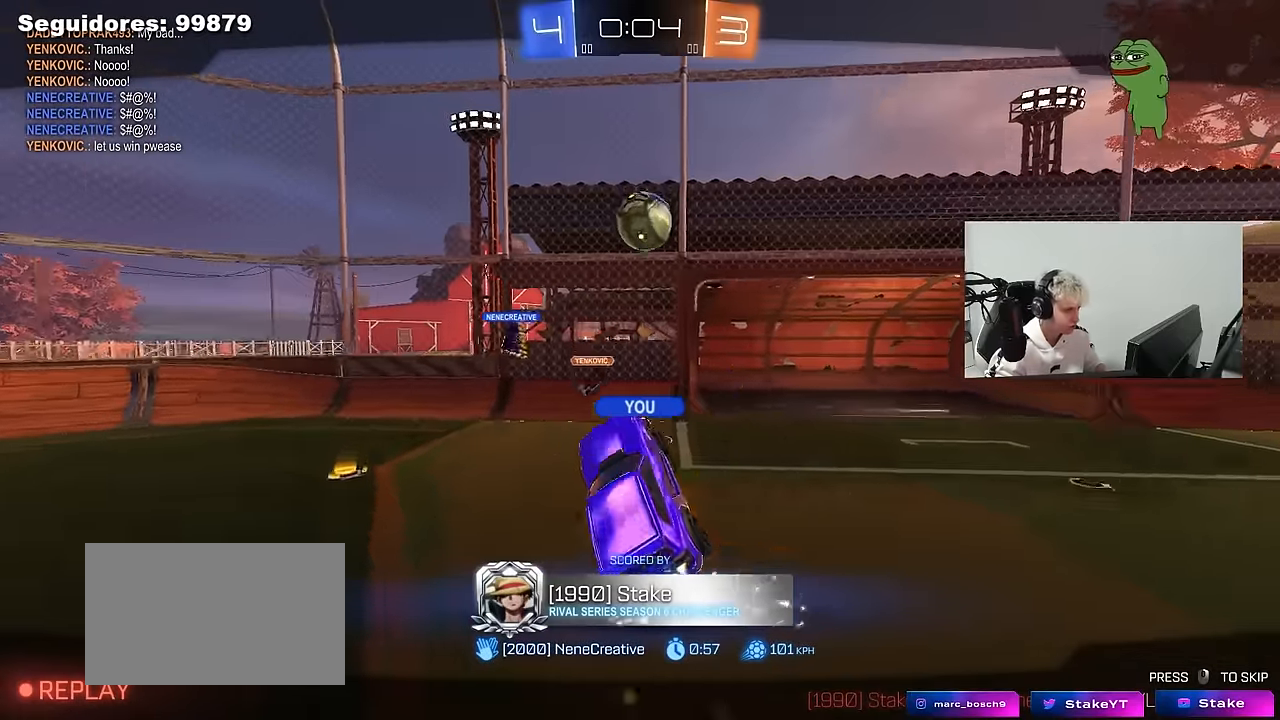
{"keys": [], "mouse": [], "mouse_move": "still", "events": []}
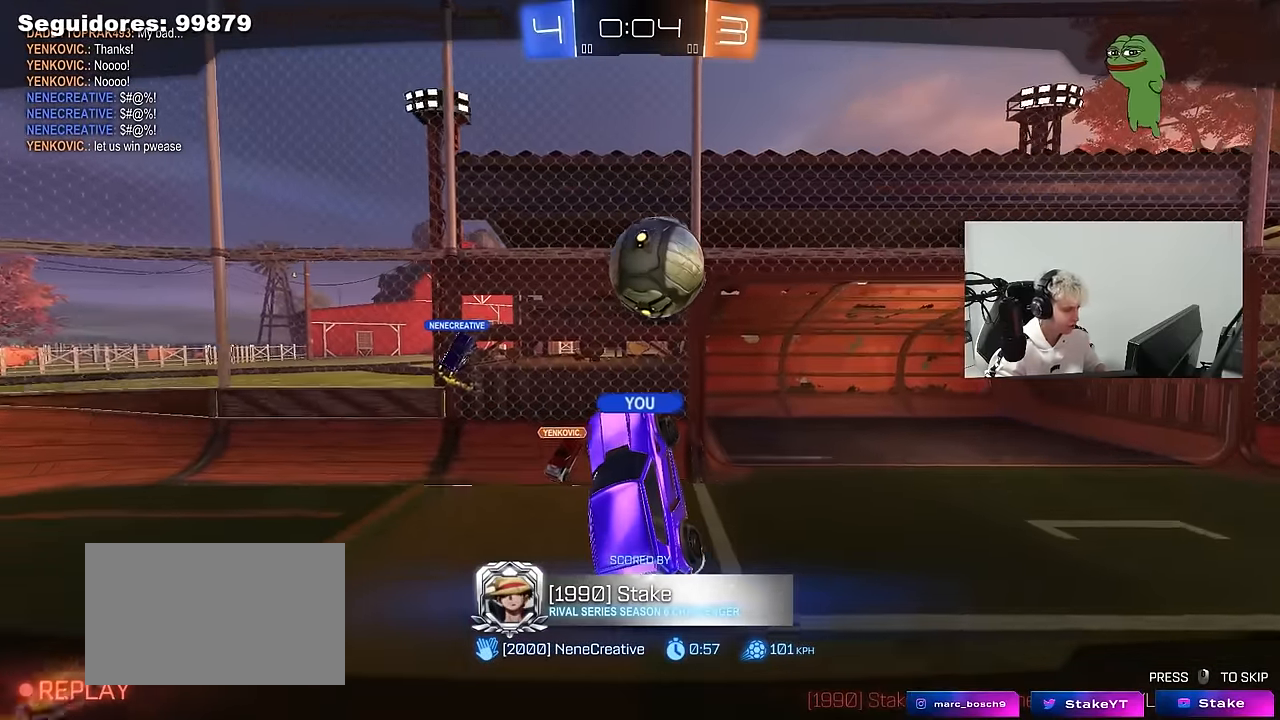
{"keys": ["tab"], "mouse": ["right"], "mouse_move": "still", "events": [[33, "3", "down"], [83, "2", "down"], [183, "3", "up"], [216, "2", "up"], [366, "tab", "down"], [500, "mouse_right", "down"]]}
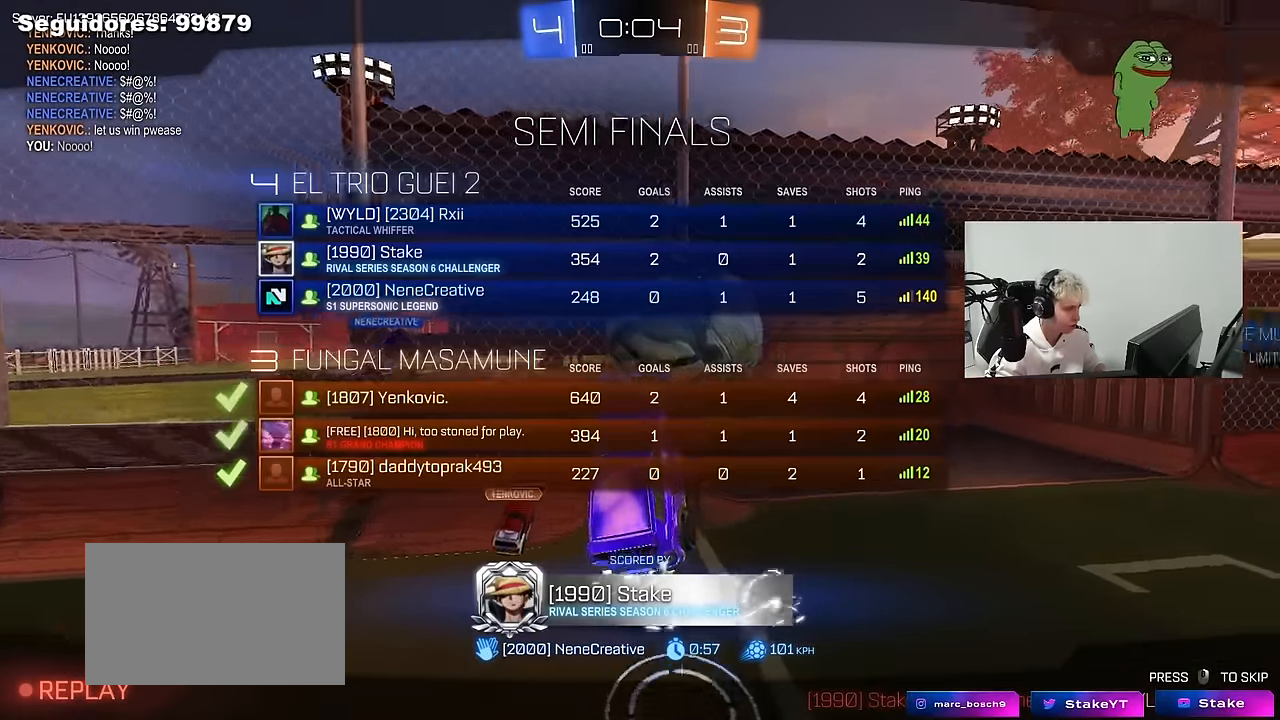
{"keys": ["tab"], "mouse": [], "mouse_move": "still", "events": [[150, "mouse_right", "up"], [233, "mouse_right", "down"], [416, "mouse_right", "up"]]}
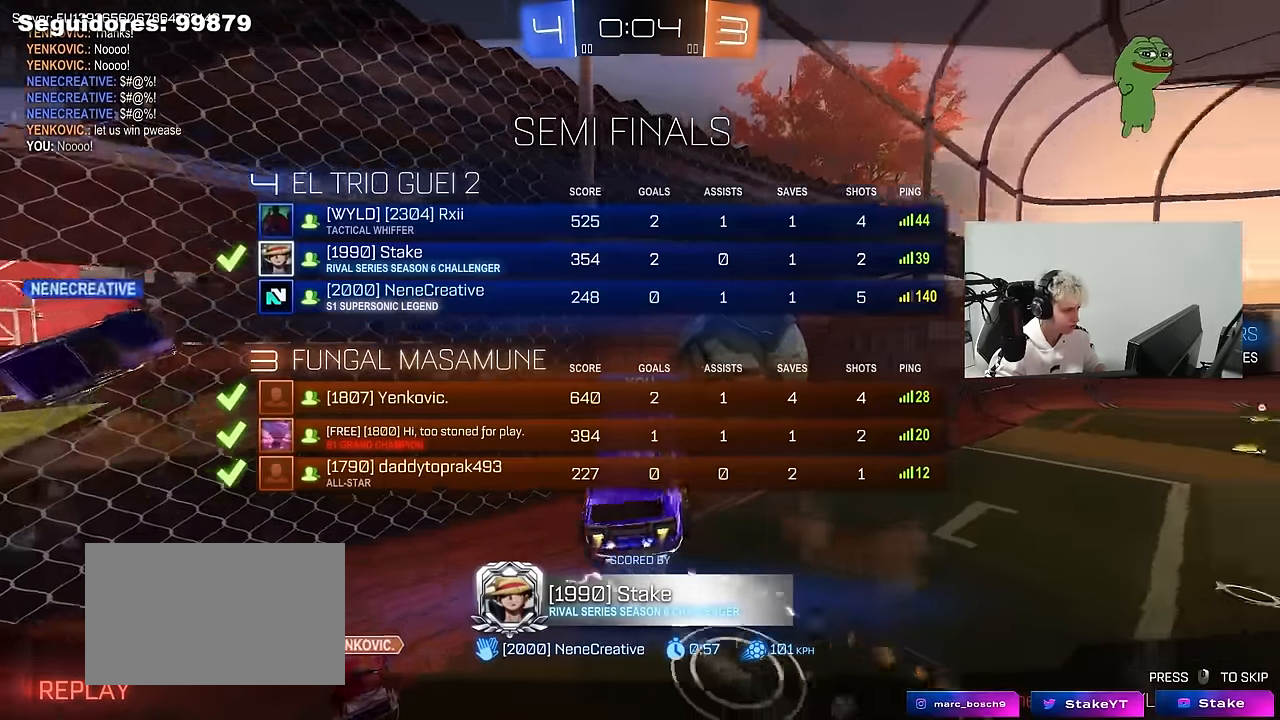
{"keys": [], "mouse": [], "mouse_move": "still", "events": [[166, "tab", "up"]]}
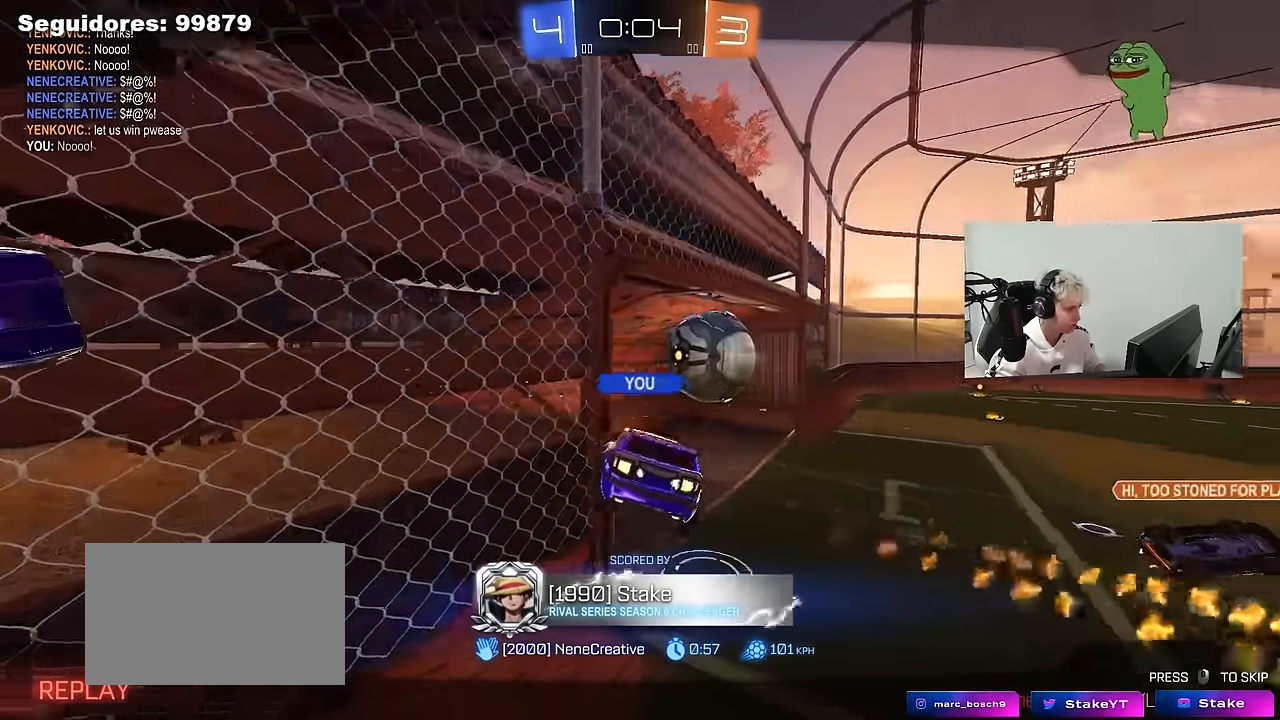
{"keys": [], "mouse": [], "mouse_move": "still", "events": [[216, "mouse_right", "down"], [500, "mouse_right", "up"]]}
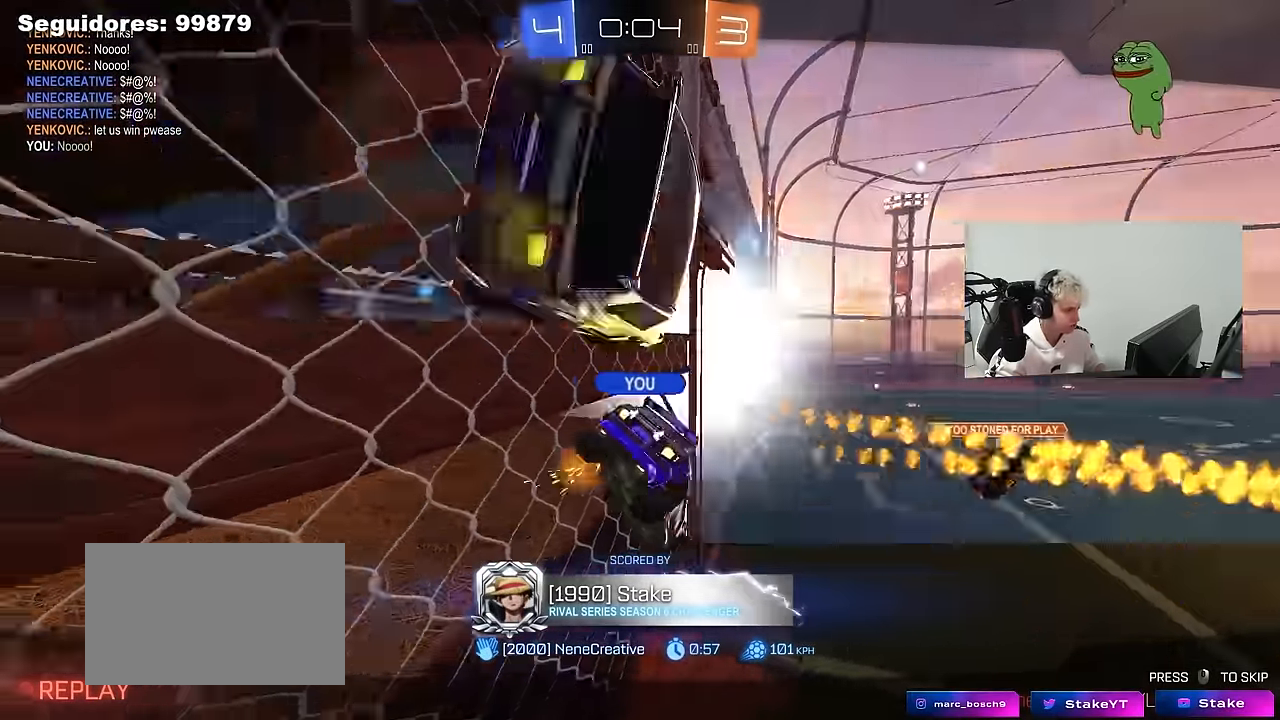
{"keys": [], "mouse": [], "mouse_move": "still", "events": [[150, "mouse_right", "down"], [417, "mouse_right", "up"]]}
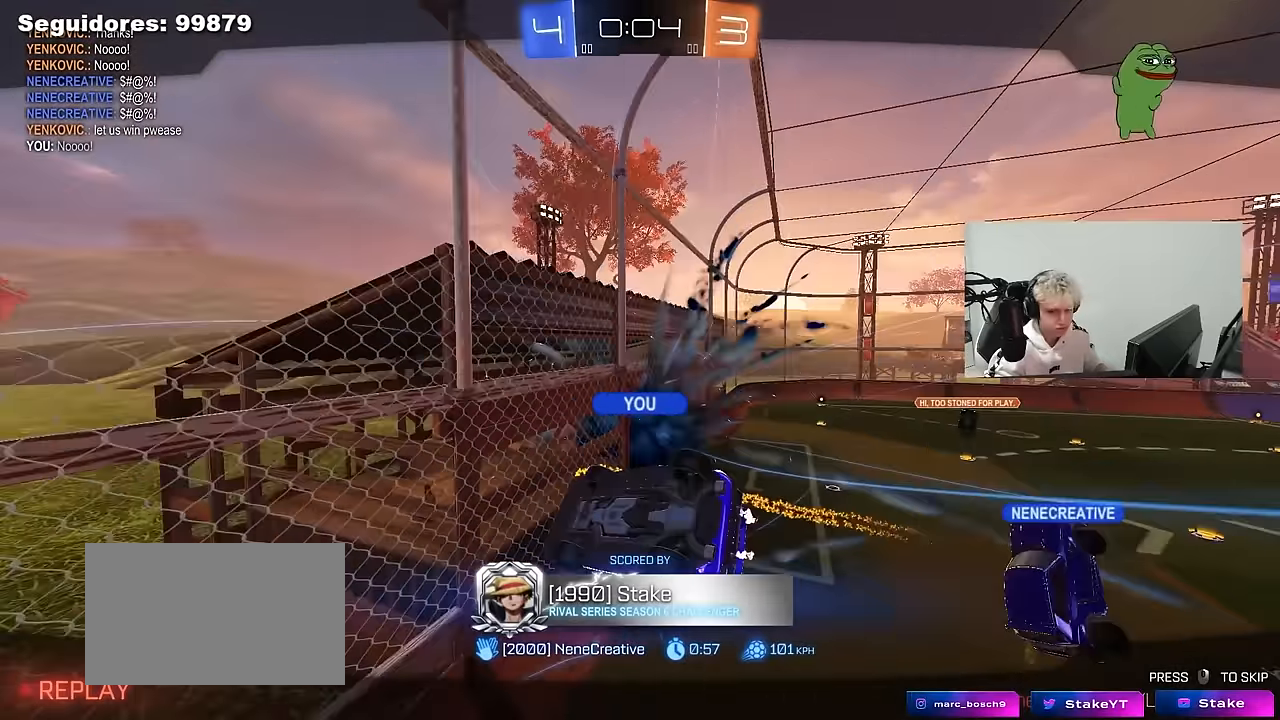
{"keys": [], "mouse": [], "mouse_move": "still", "events": []}
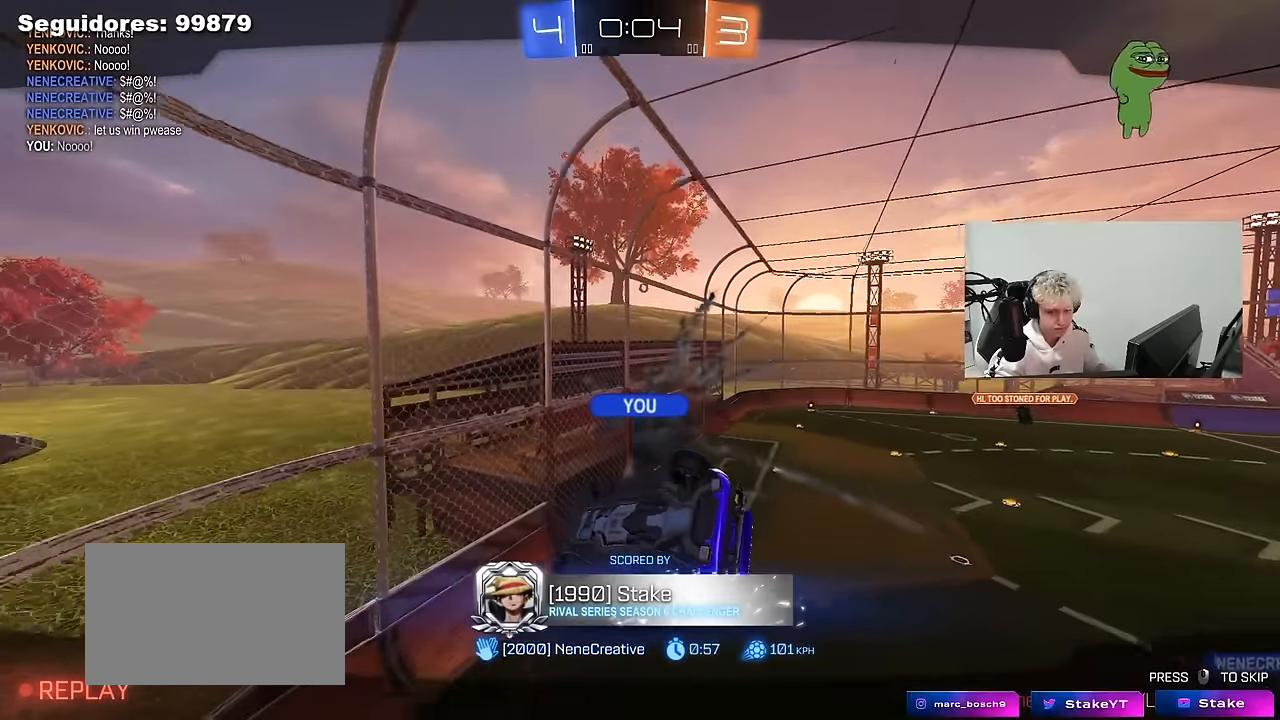
{"keys": [], "mouse": [], "mouse_move": "still", "events": []}
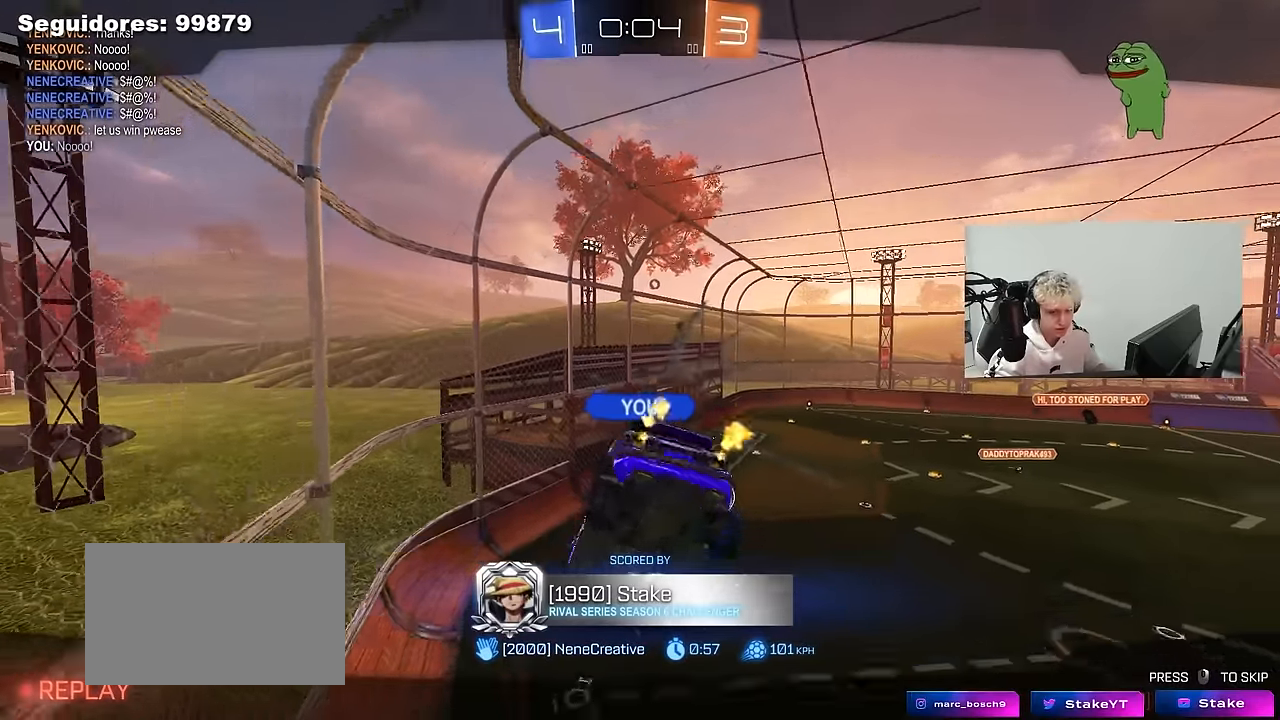
{"keys": [], "mouse": [], "mouse_move": "still", "events": []}
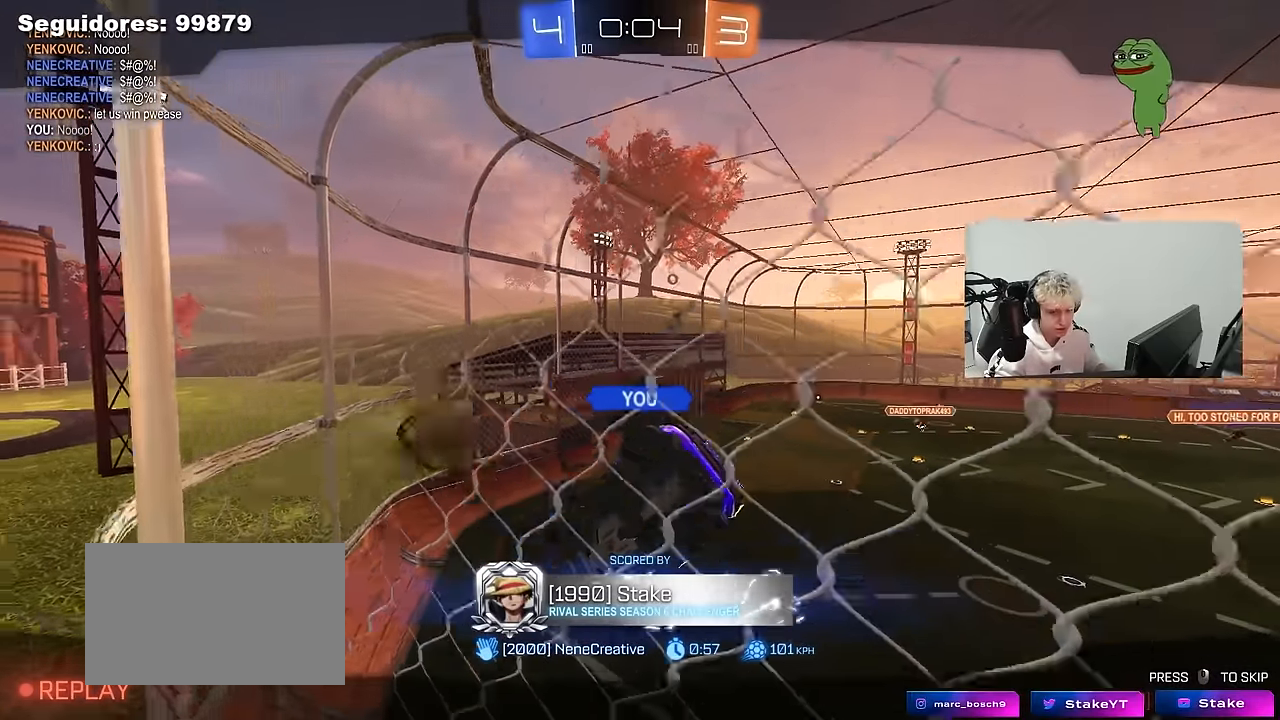
{"keys": [], "mouse": [], "mouse_move": "still", "events": []}
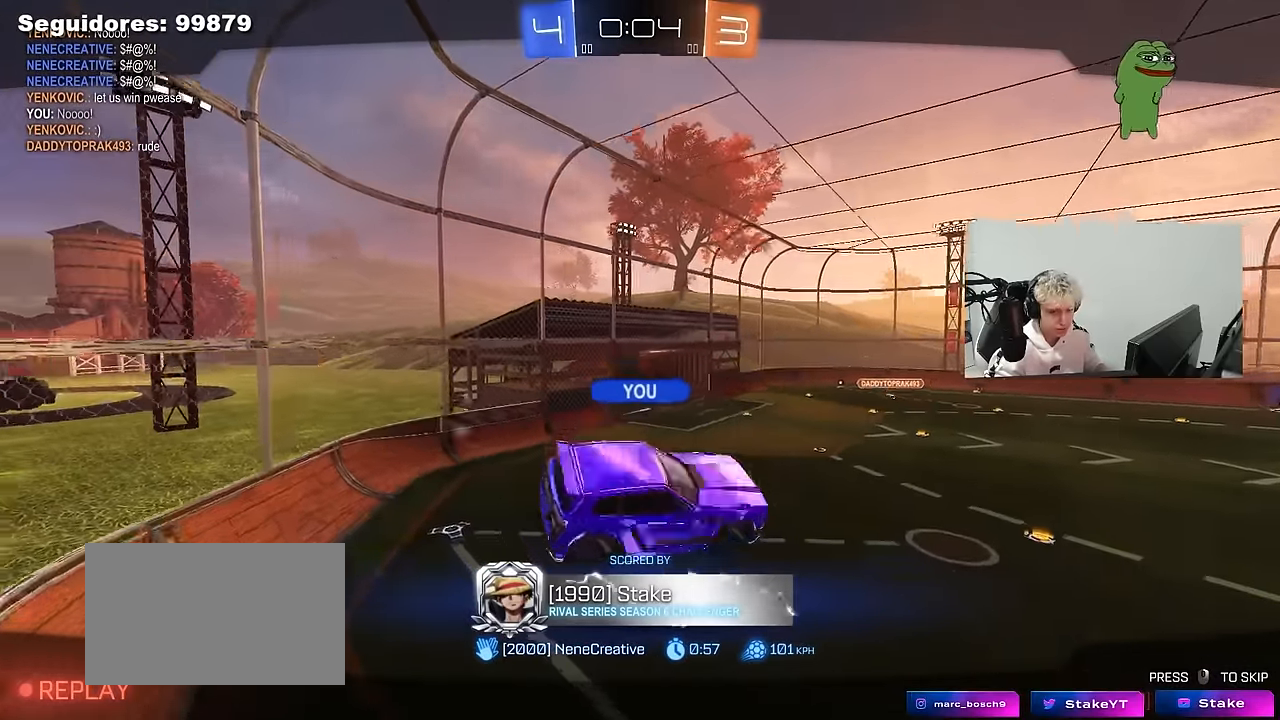
{"keys": [], "mouse": [], "mouse_move": "still", "events": []}
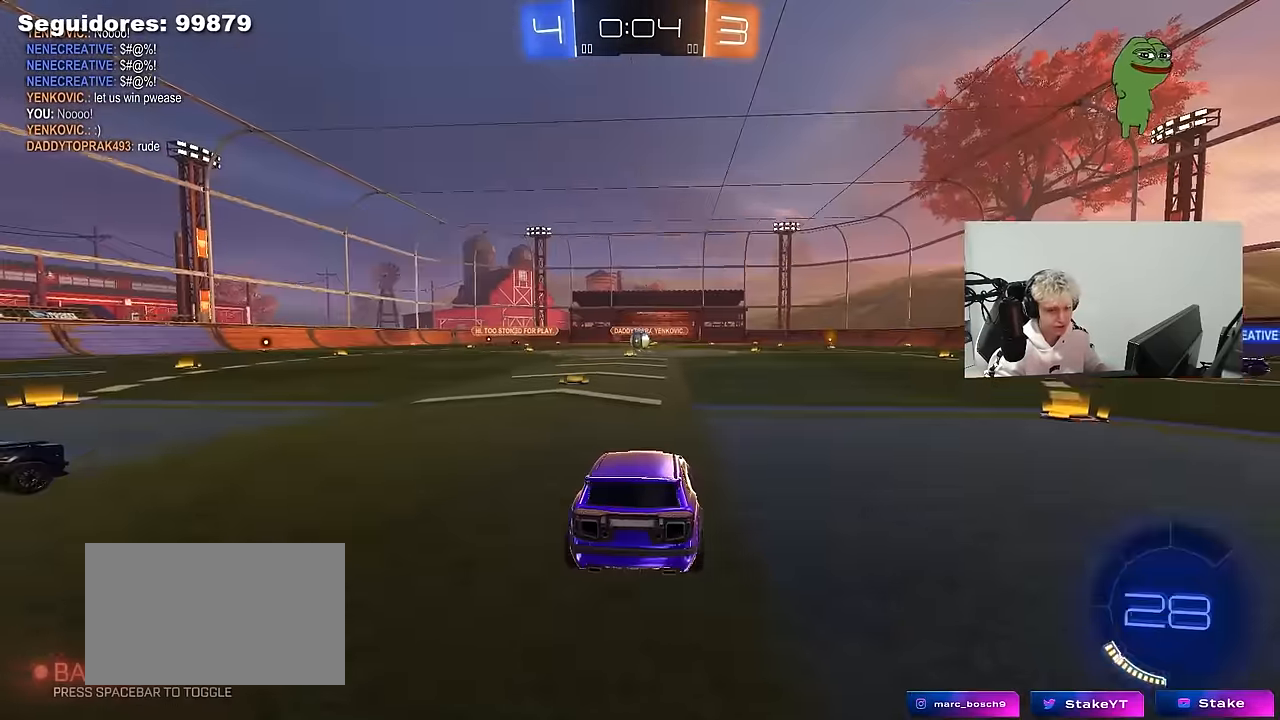
{"keys": [], "mouse": [], "mouse_move": "still", "events": []}
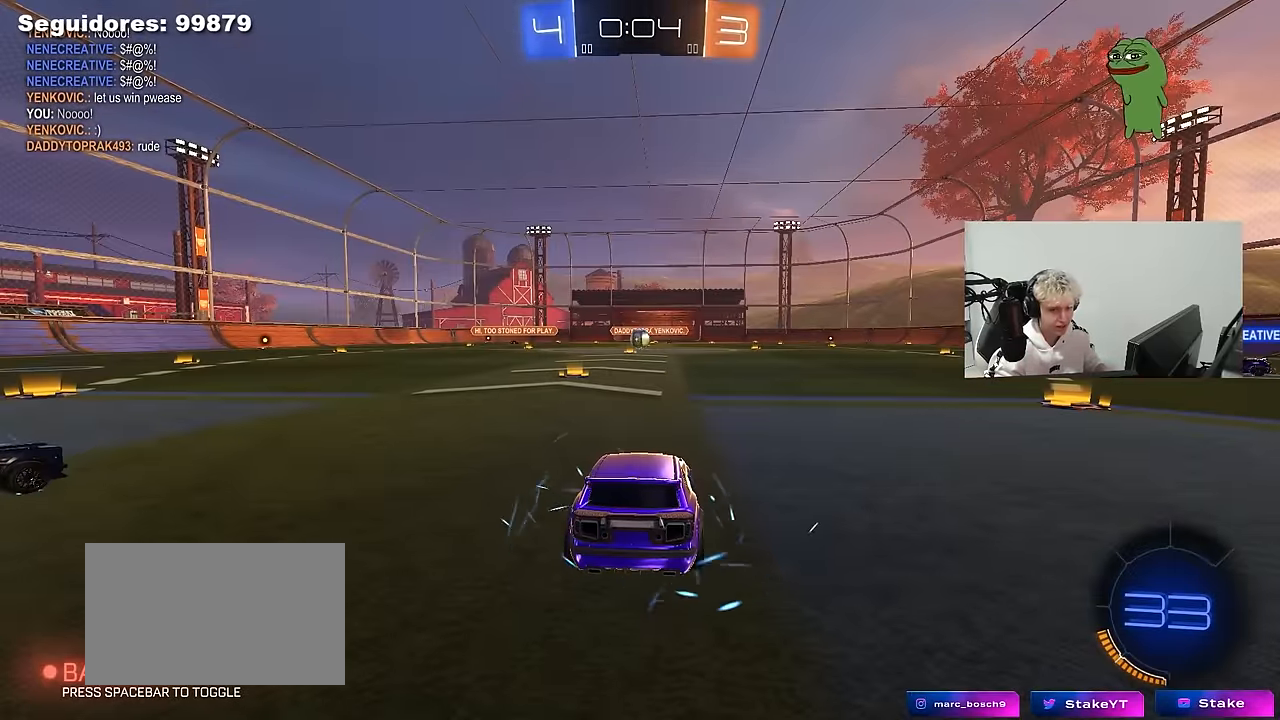
{"keys": [], "mouse": [], "mouse_move": "up", "events": [[250, "mouse_wheel", "down"], [350, "mouse_wheel", "up"]]}
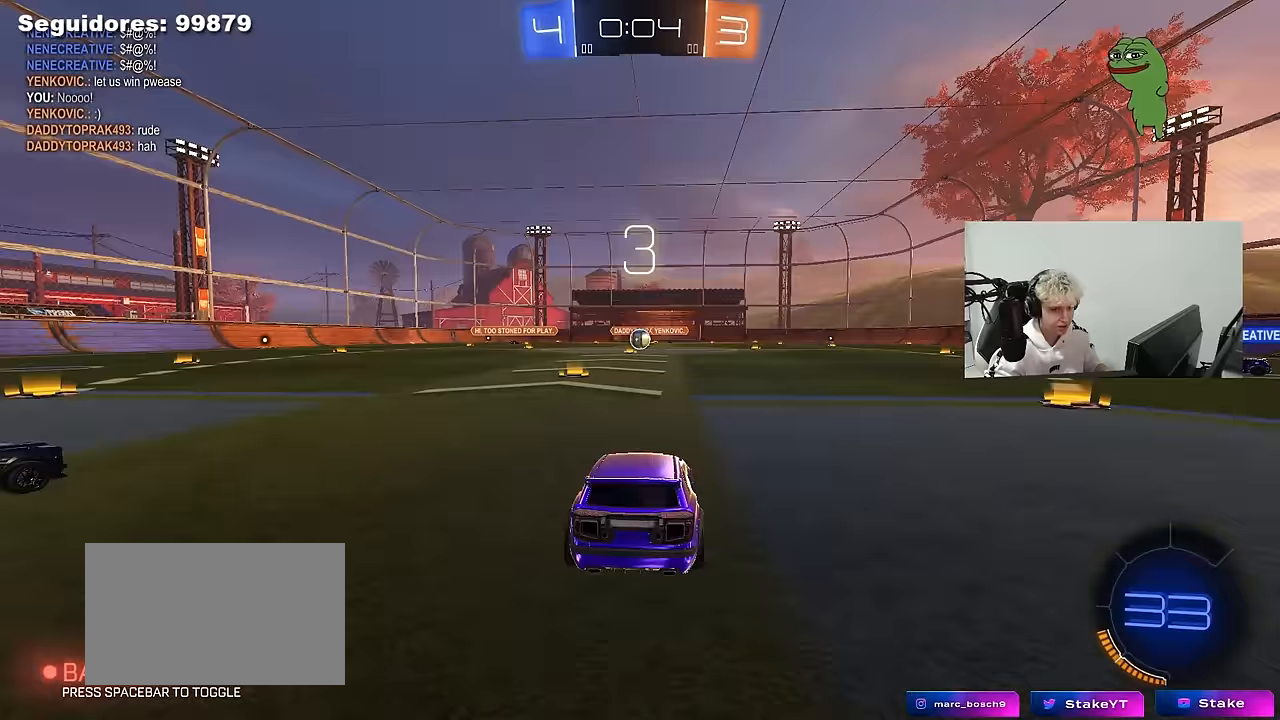
{"keys": [], "mouse": [], "mouse_move": "still", "events": []}
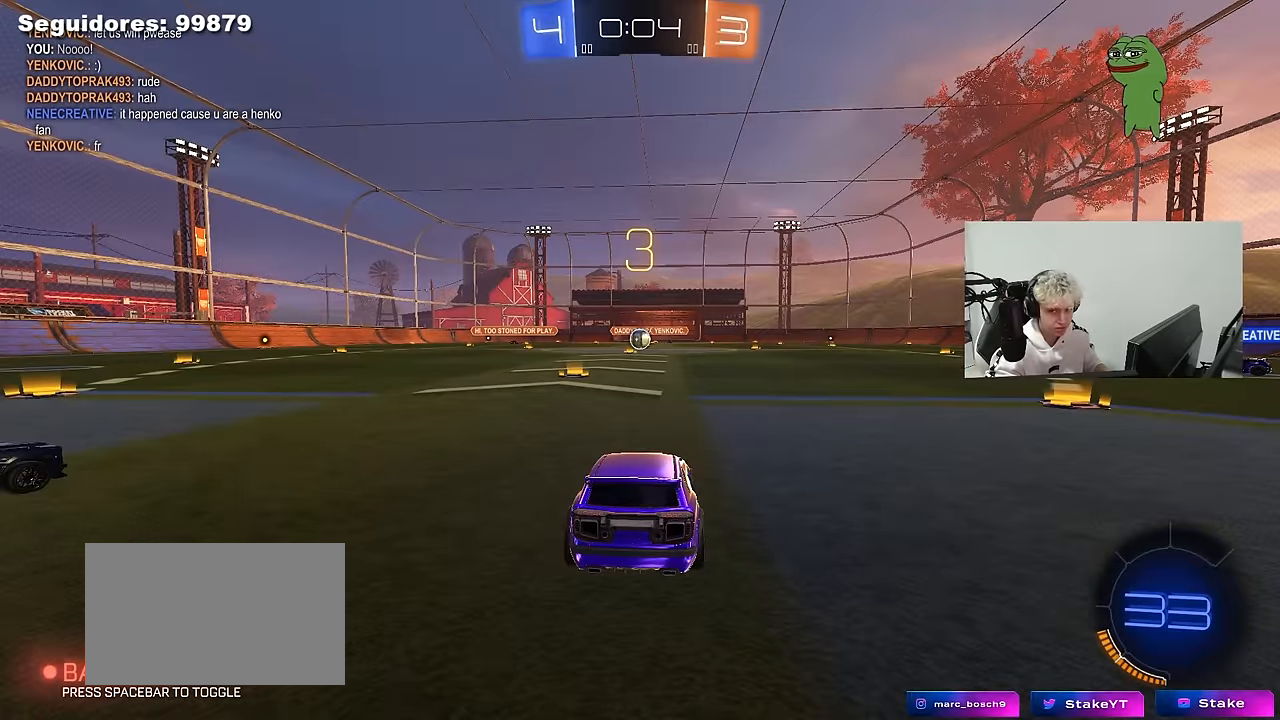
{"keys": [], "mouse": ["wheel"], "mouse_move": "up-right", "events": [[100, "mouse_right", "down"], [150, "mouse_right", "up"], [467, "mouse_wheel", "down"]]}
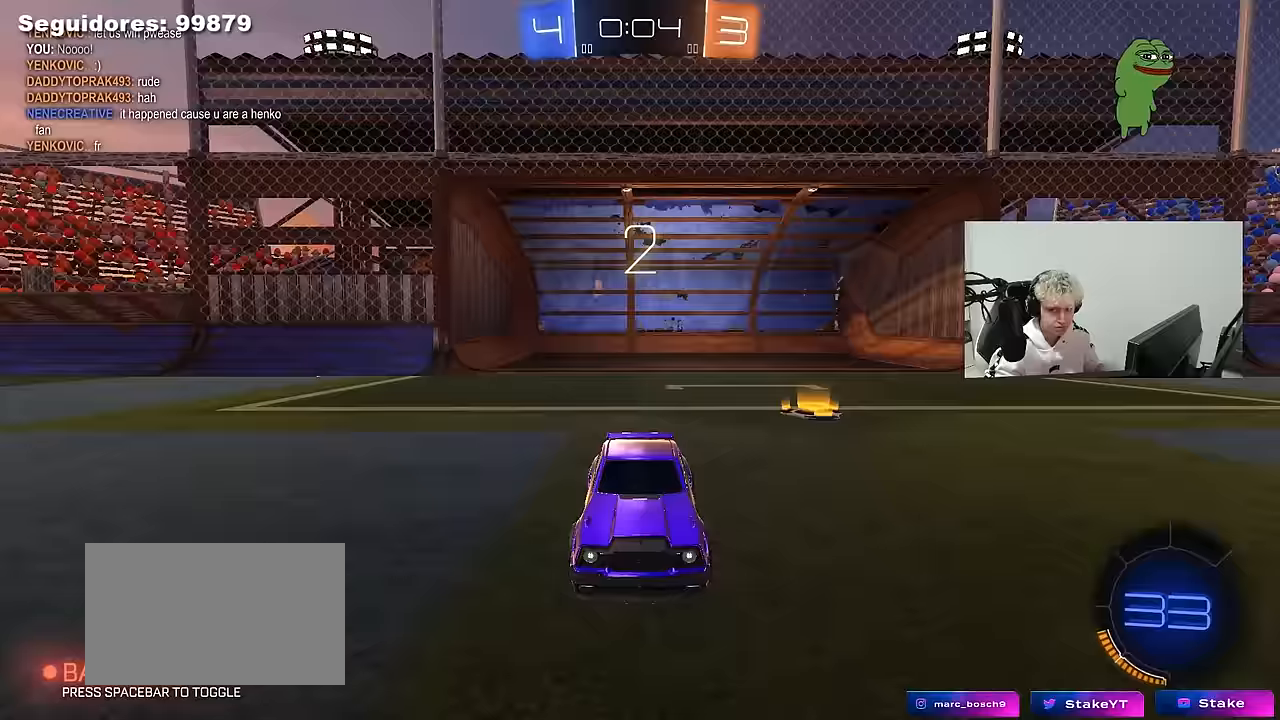
{"keys": [], "mouse": [], "mouse_move": "right", "events": [[117, "mouse_wheel", "up"], [117, "z", "down"], [166, "x", "down"], [216, "z", "up"], [300, "x", "up"]]}
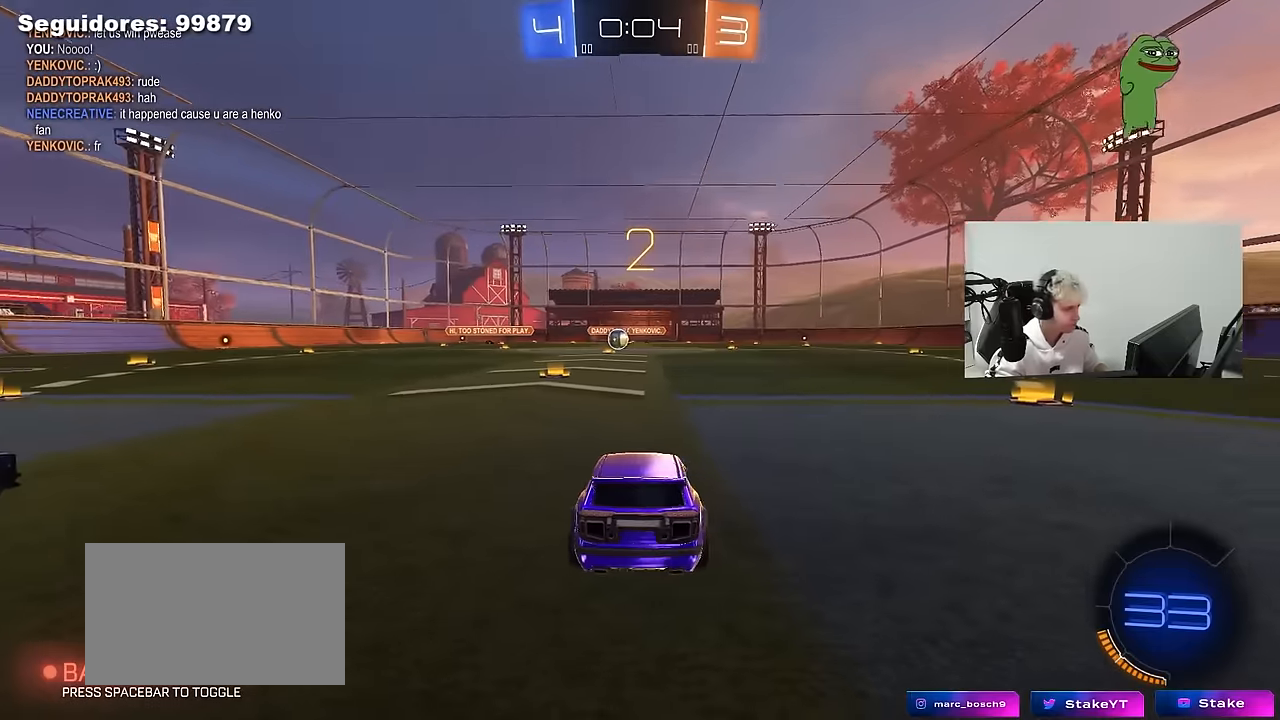
{"keys": ["w"], "mouse": [], "mouse_move": "left", "events": [[133, "w", "down"], [266, "mouse_left", "down"], [416, "mouse_left", "up"]]}
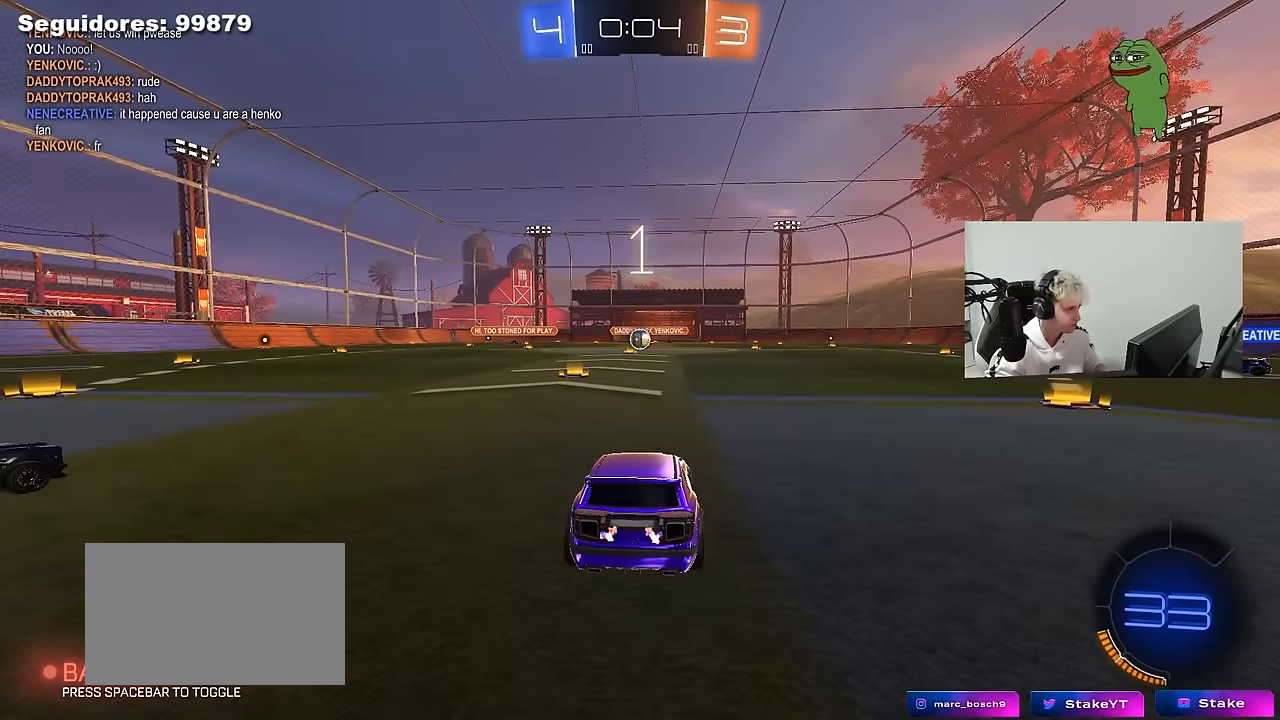
{"keys": ["w"], "mouse": ["left"], "mouse_move": "right", "events": [[433, "mouse_left", "down"]]}
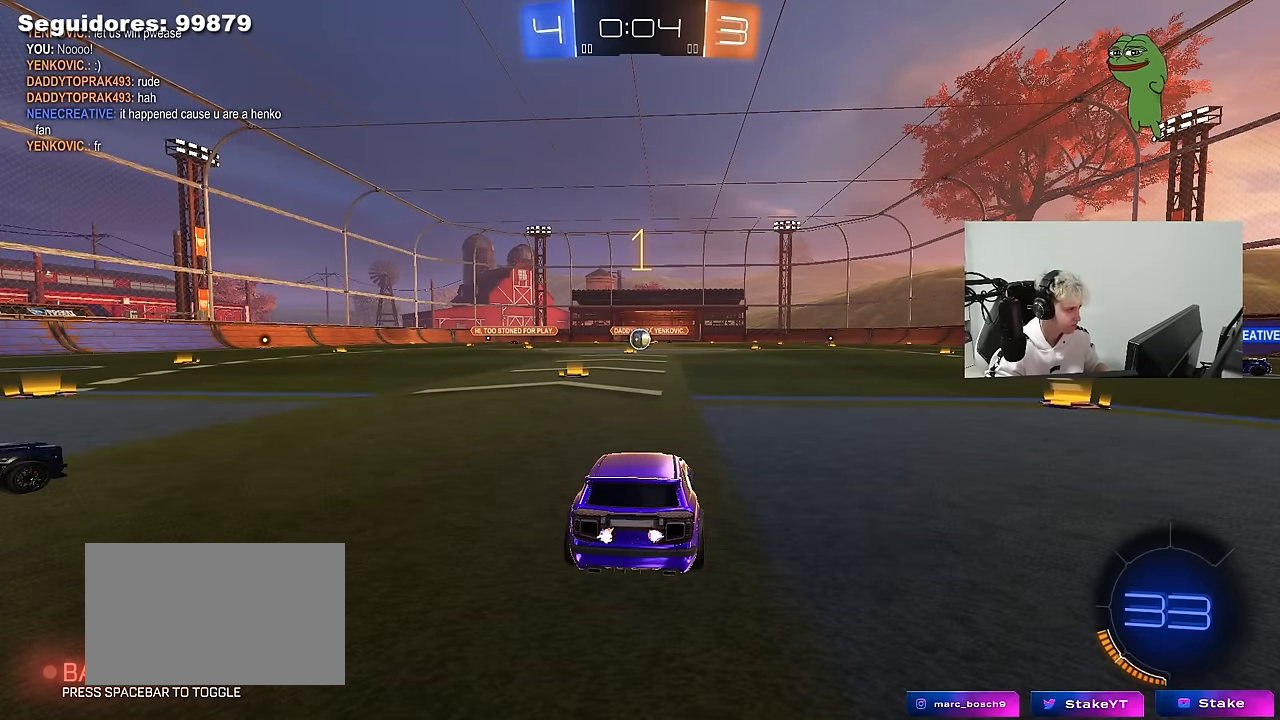
{"keys": ["w"], "mouse": ["left"], "mouse_move": "still", "events": []}
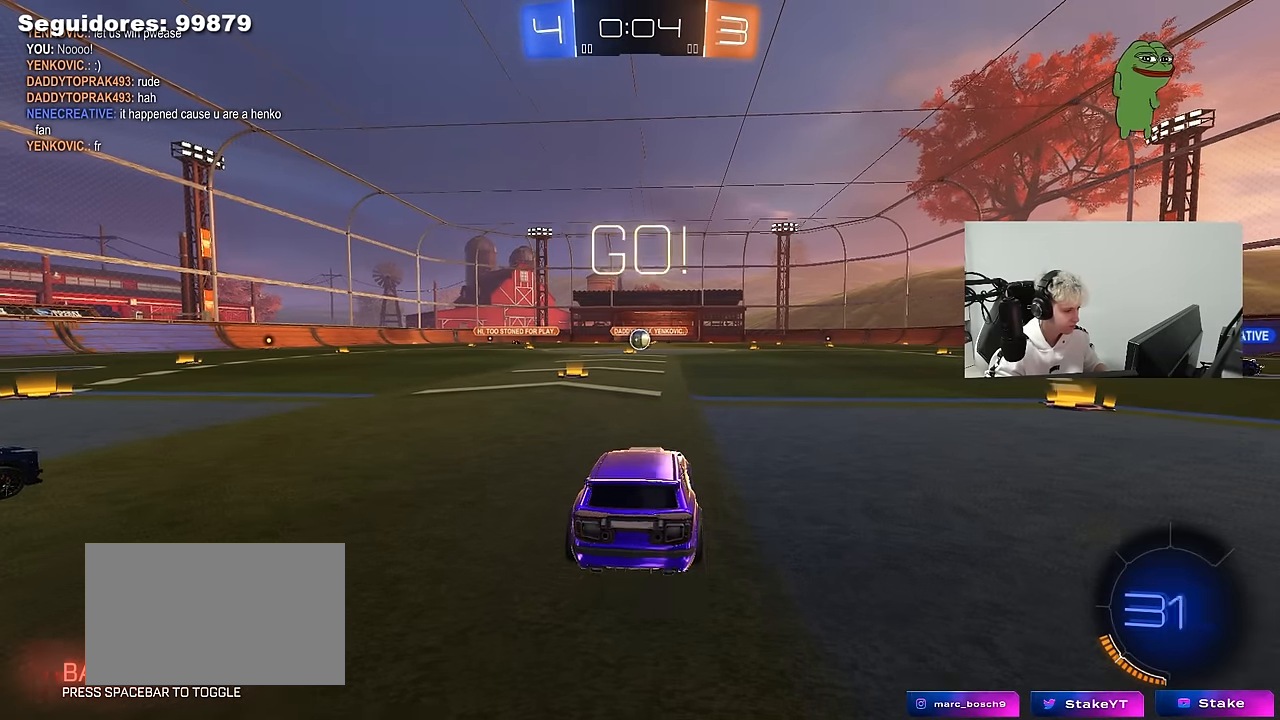
{"keys": ["a", "shift", "w"], "mouse": ["left", "right"], "mouse_move": "still", "events": [[216, "w", "up"], [266, "d", "down"], [266, "mouse_right", "down"], [316, "shift", "down"], [366, "mouse_right", "up"], [416, "d", "up"], [450, "a", "down"], [450, "w", "down"], [500, "mouse_right", "down"]]}
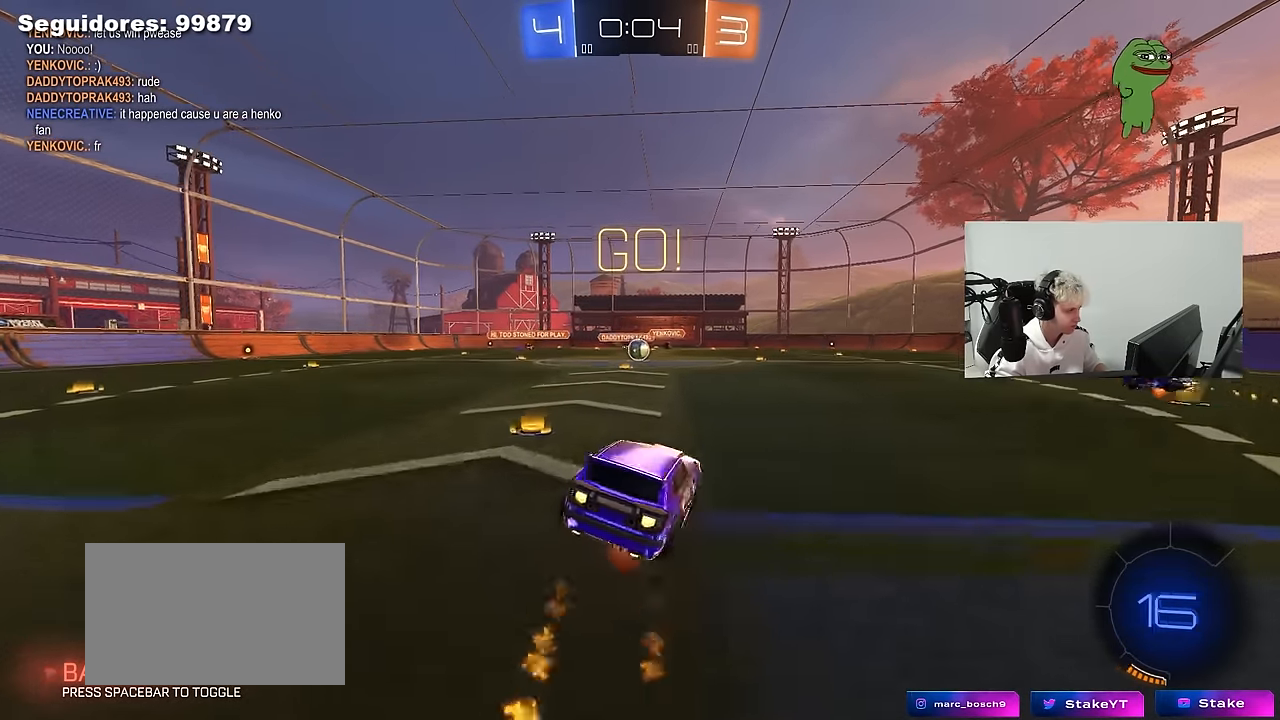
{"keys": ["a", "shift"], "mouse": ["left"], "mouse_move": "still", "events": [[50, "s", "down"], [50, "w", "up"], [183, "mouse_right", "up"], [483, "s", "up"]]}
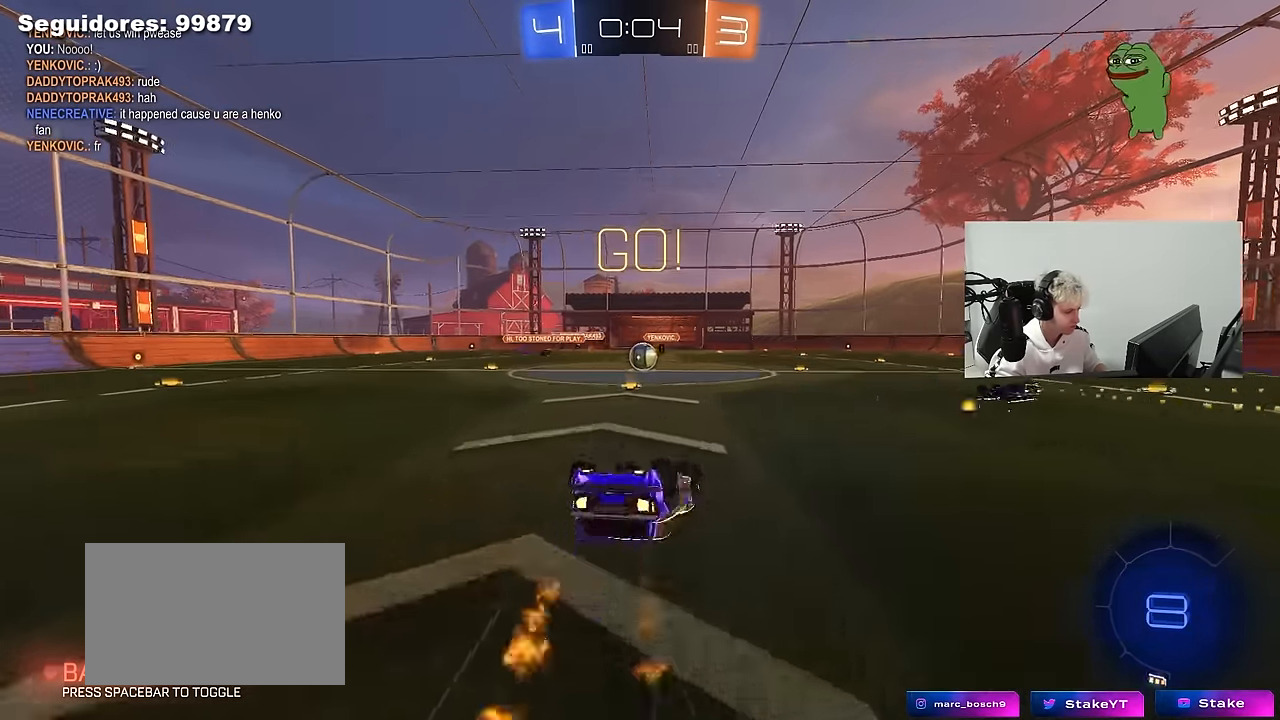
{"keys": [], "mouse": [], "mouse_move": "still", "events": [[66, "s", "down"], [350, "mouse_left", "up"], [350, "s", "up"], [350, "shift", "up"], [400, "a", "up"]]}